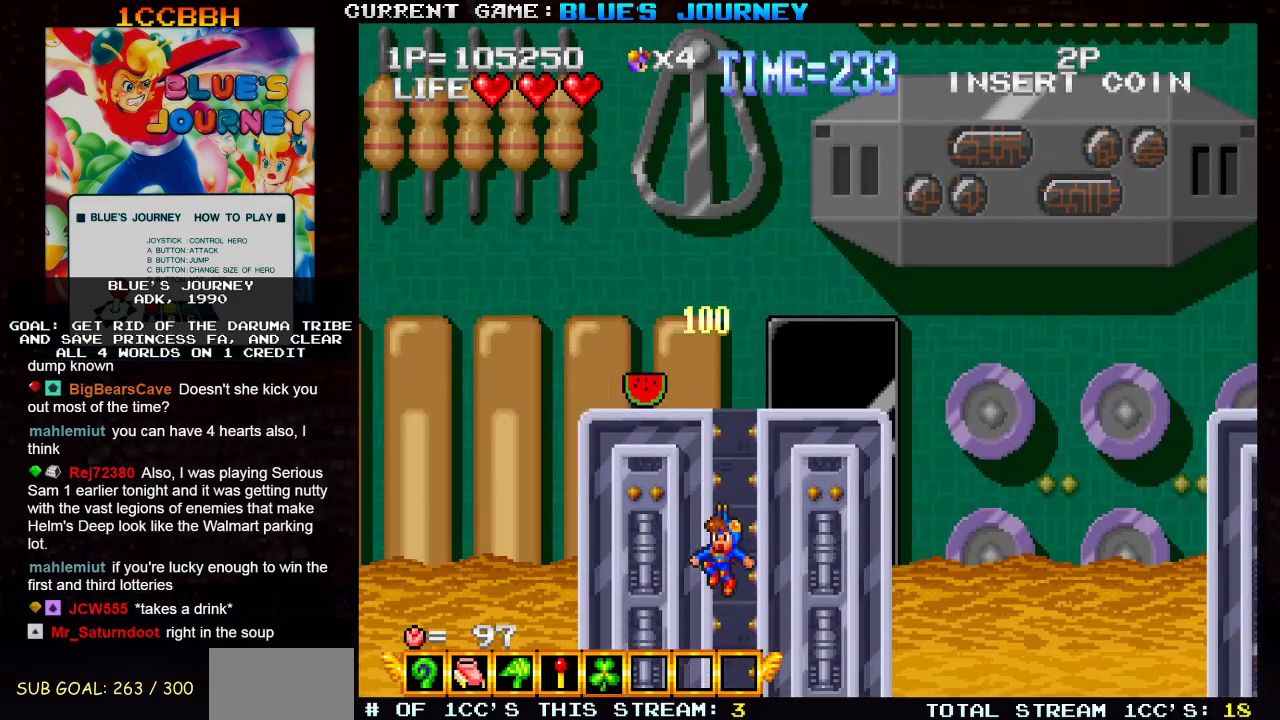
Gameplay with a controller (arcade stick); each line is a JSON object with the inputs held at the frame after it. "events" lists button and stick changes between this image and that frame as [ms after this image, input, new state], when the widget could be followed in between. Not read: L3 R3.
{"buttons": [], "left_stick": "center", "events": []}
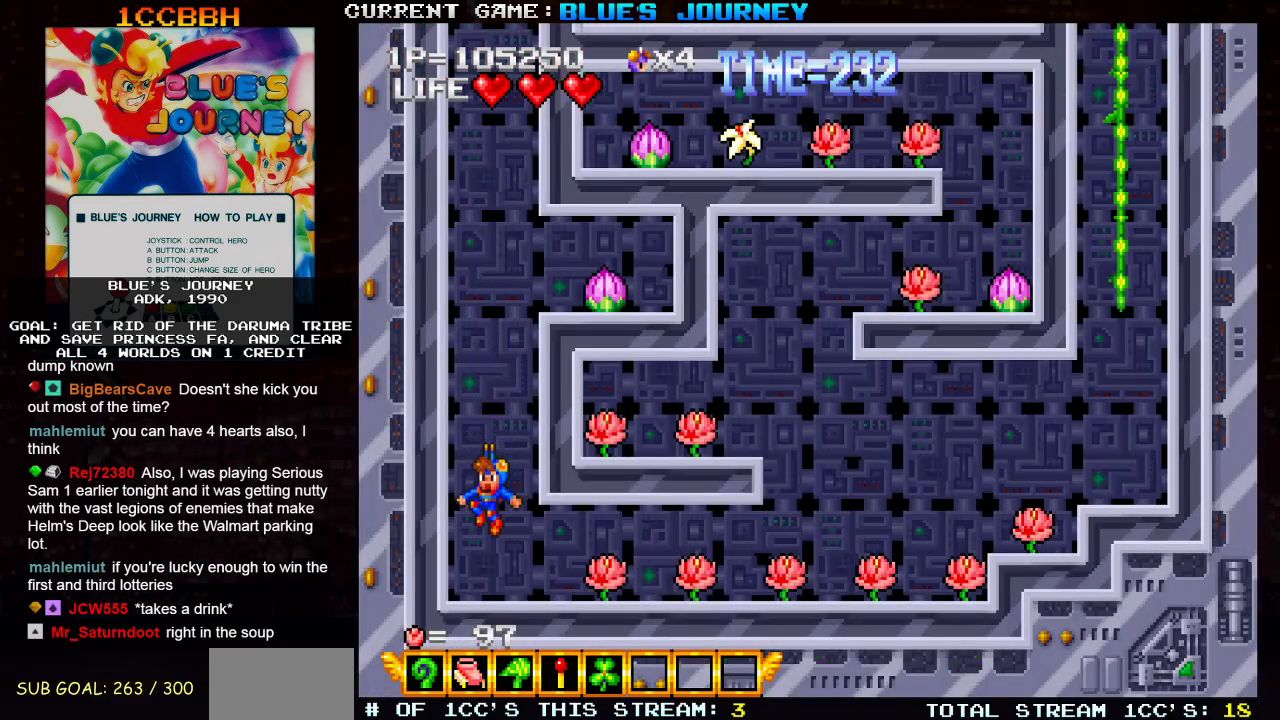
{"buttons": [], "left_stick": "center", "events": [[83, "left_stick", "right"], [400, "left_stick", "center"]]}
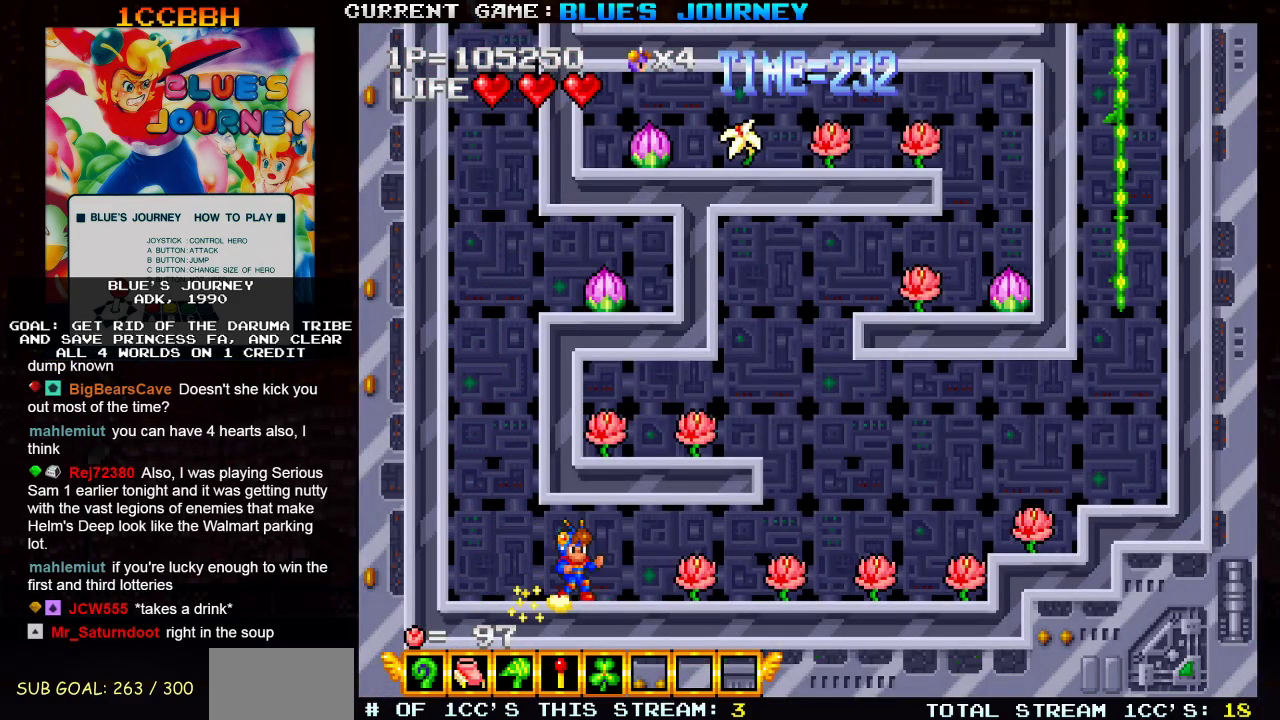
{"buttons": [], "left_stick": "right", "events": [[17, "left_stick", "right"]]}
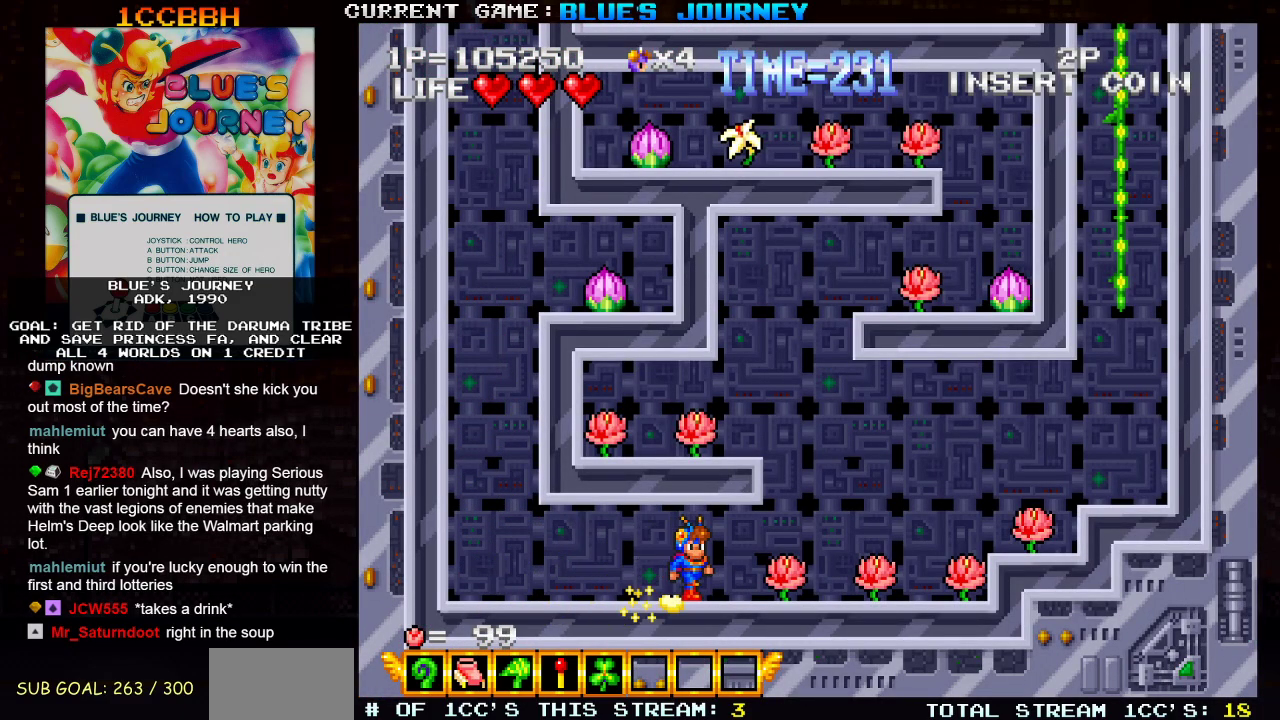
{"buttons": ["TRIANGLE"], "left_stick": "left", "events": [[267, "TRIANGLE", "down"], [333, "left_stick", "center"], [383, "left_stick", "left"]]}
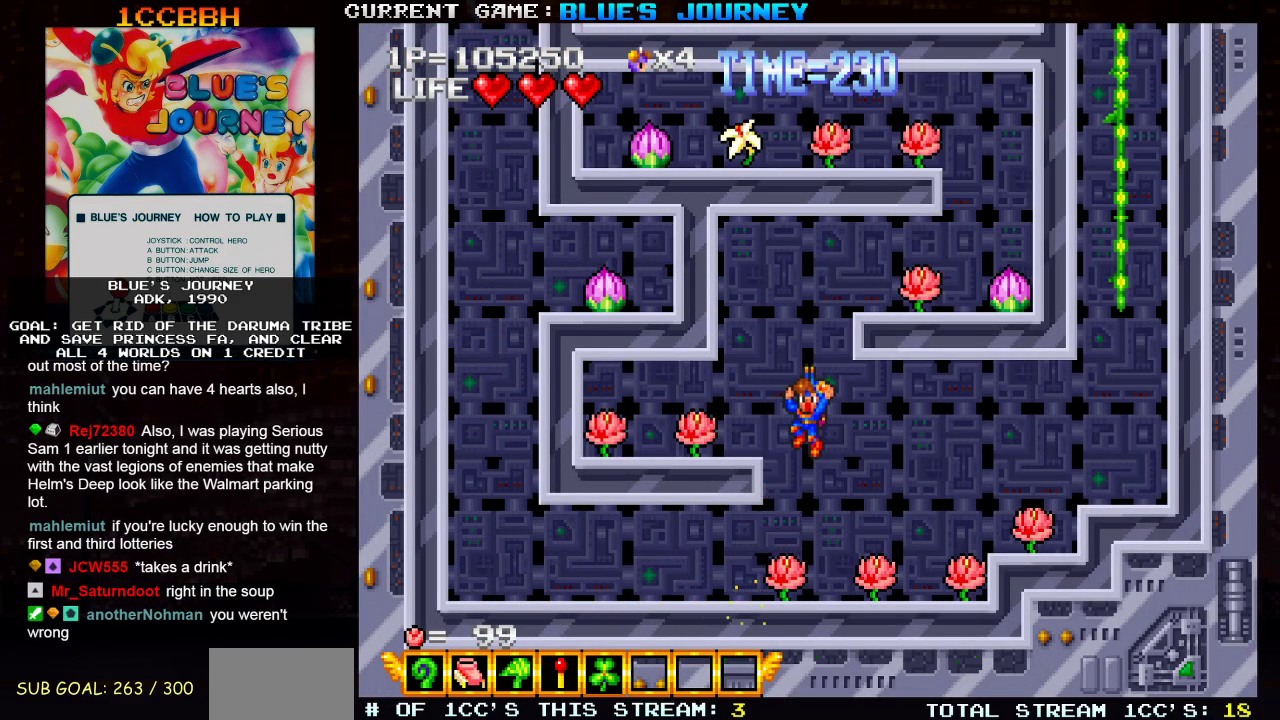
{"buttons": [], "left_stick": "left", "events": [[200, "TRIANGLE", "up"]]}
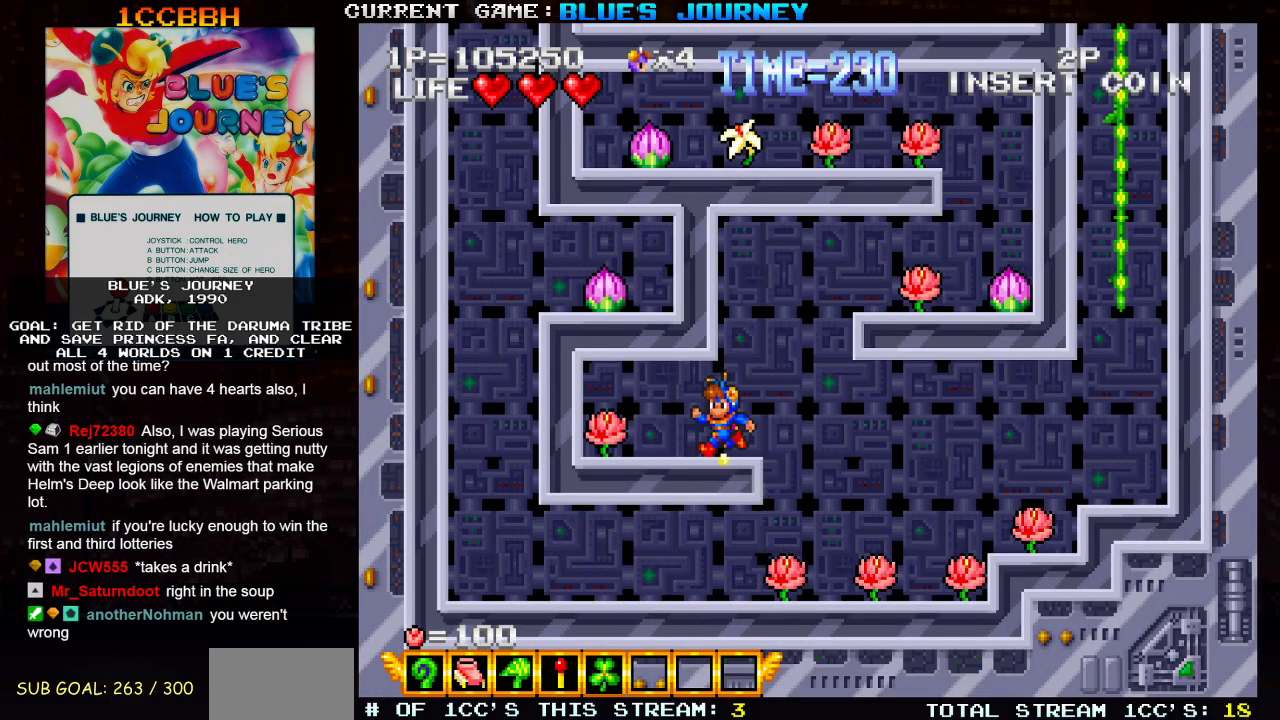
{"buttons": [], "left_stick": "center", "events": [[150, "TRIANGLE", "down"], [217, "SQUARE", "down"], [233, "TRIANGLE", "up"], [250, "left_stick", "center"], [283, "SQUARE", "up"]]}
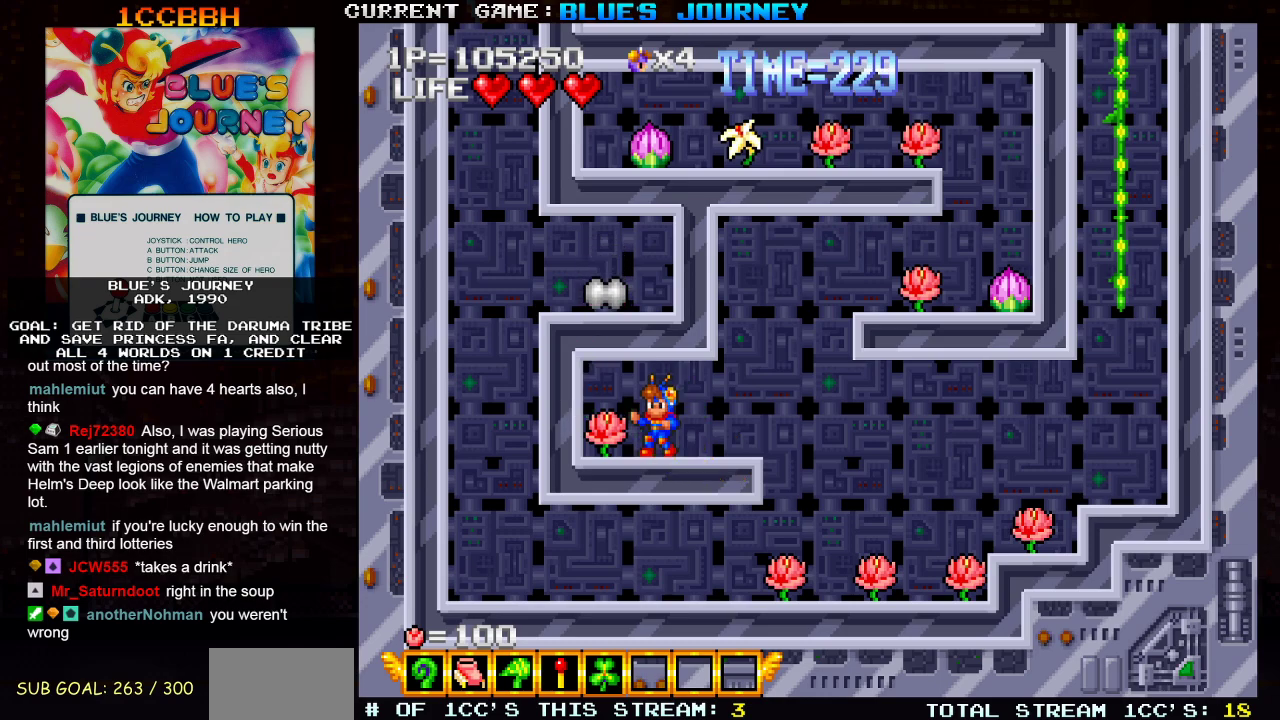
{"buttons": [], "left_stick": "right", "events": [[117, "left_stick", "left"], [217, "left_stick", "center"], [267, "left_stick", "right"]]}
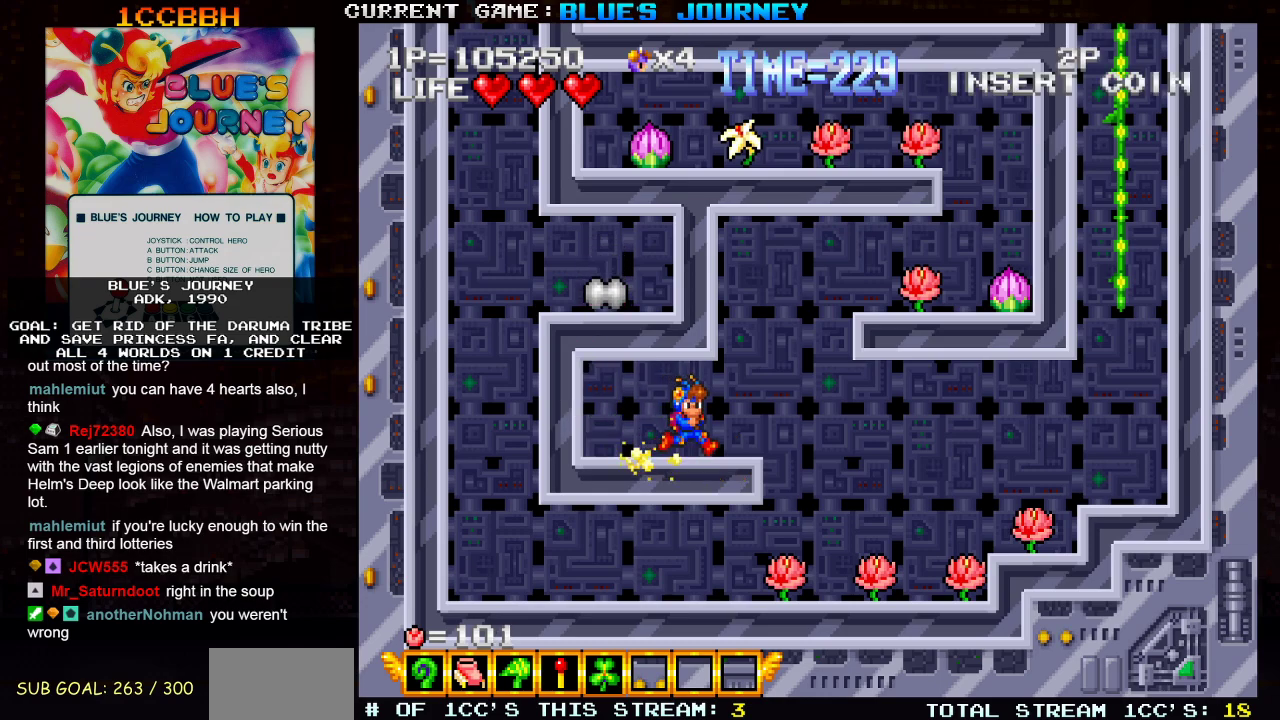
{"buttons": ["TRIANGLE"], "left_stick": "right", "events": [[183, "TRIANGLE", "down"]]}
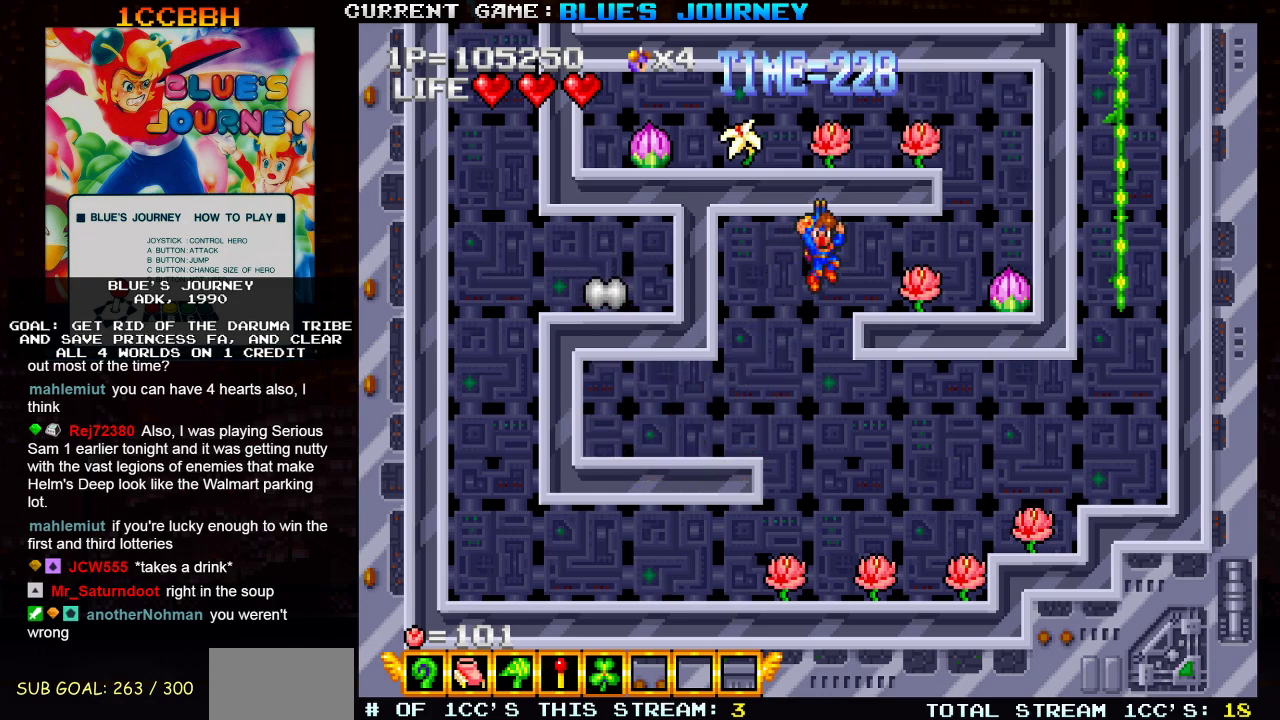
{"buttons": [], "left_stick": "center", "events": [[33, "TRIANGLE", "up"], [233, "SQUARE", "down"], [317, "SQUARE", "up"], [350, "left_stick", "center"]]}
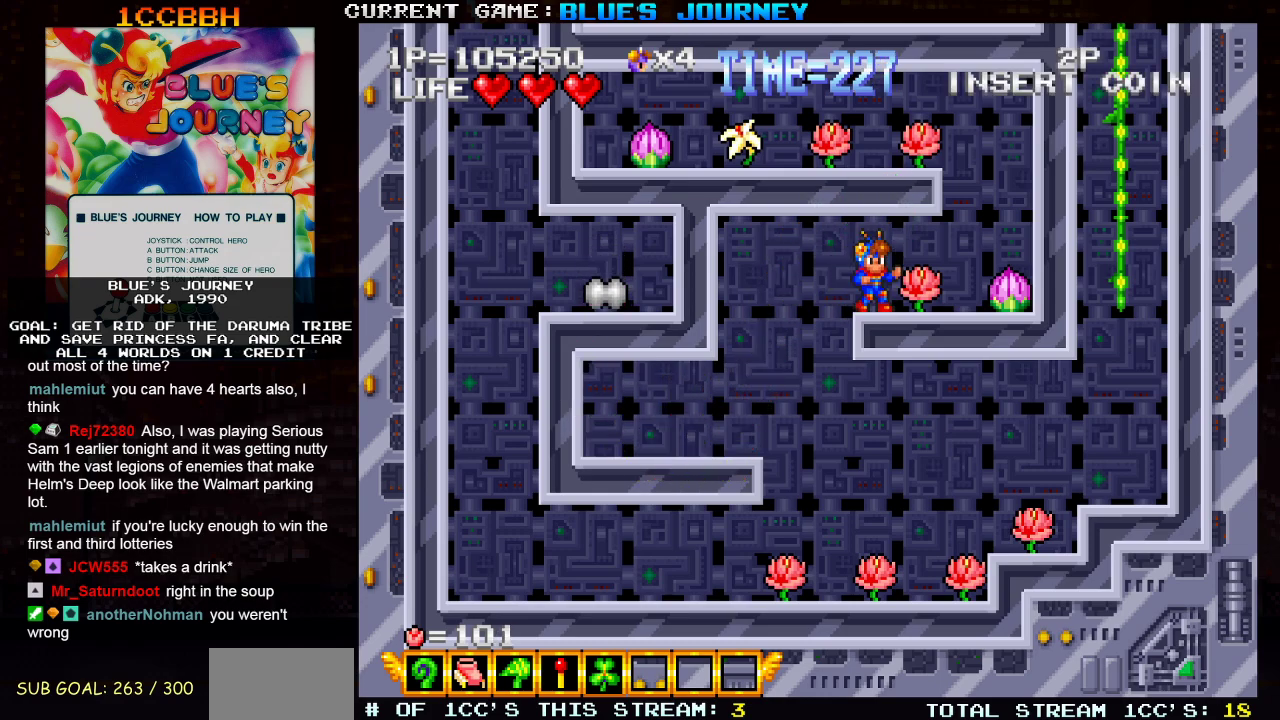
{"buttons": [], "left_stick": "down", "events": [[167, "left_stick", "right"], [367, "SQUARE", "down"], [383, "left_stick", "down"], [417, "SQUARE", "up"]]}
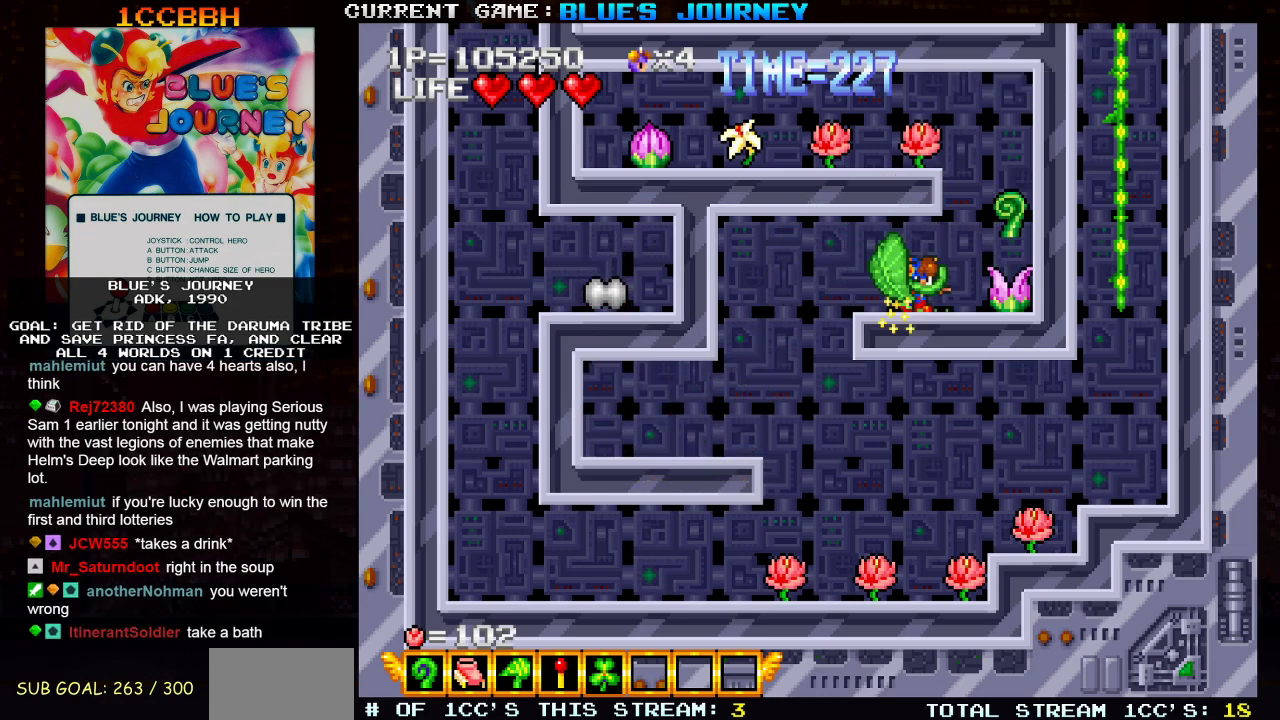
{"buttons": [], "left_stick": "right", "events": [[17, "SQUARE", "down"], [67, "SQUARE", "up"], [200, "left_stick", "center"], [267, "left_stick", "right"]]}
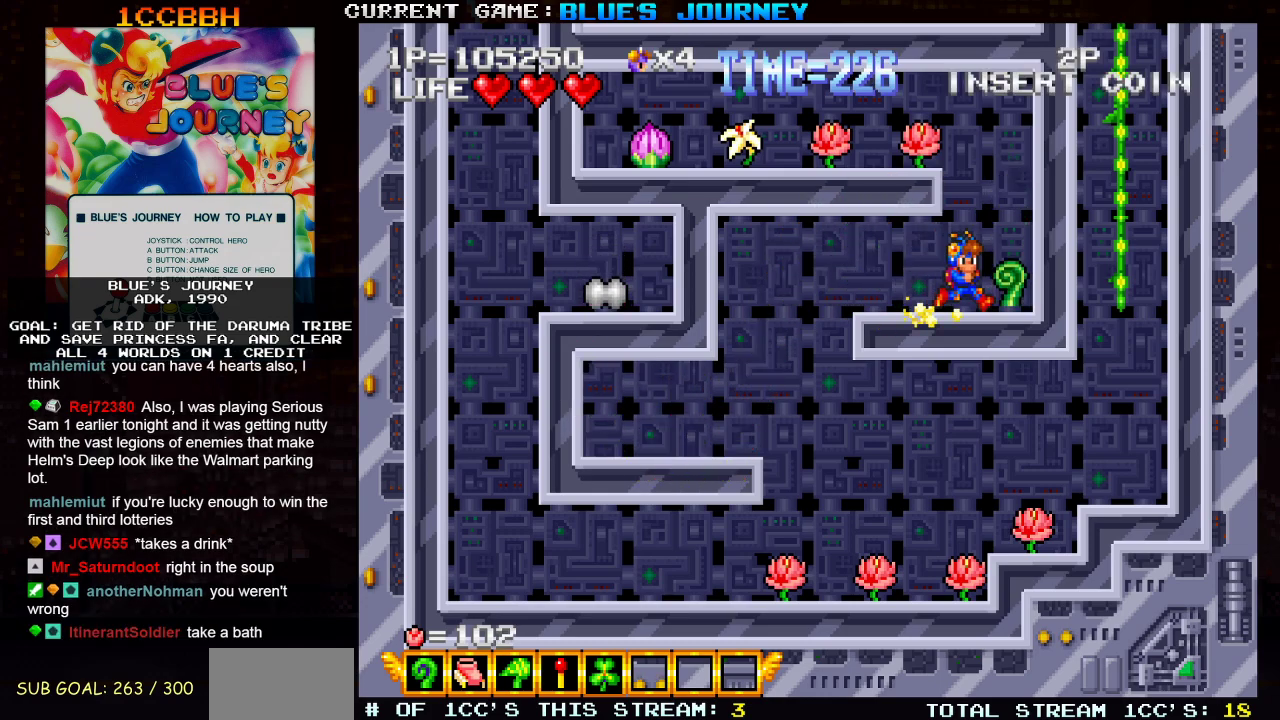
{"buttons": [], "left_stick": "left", "events": [[183, "left_stick", "center"], [233, "left_stick", "left"], [317, "TRIANGLE", "down"], [483, "TRIANGLE", "up"]]}
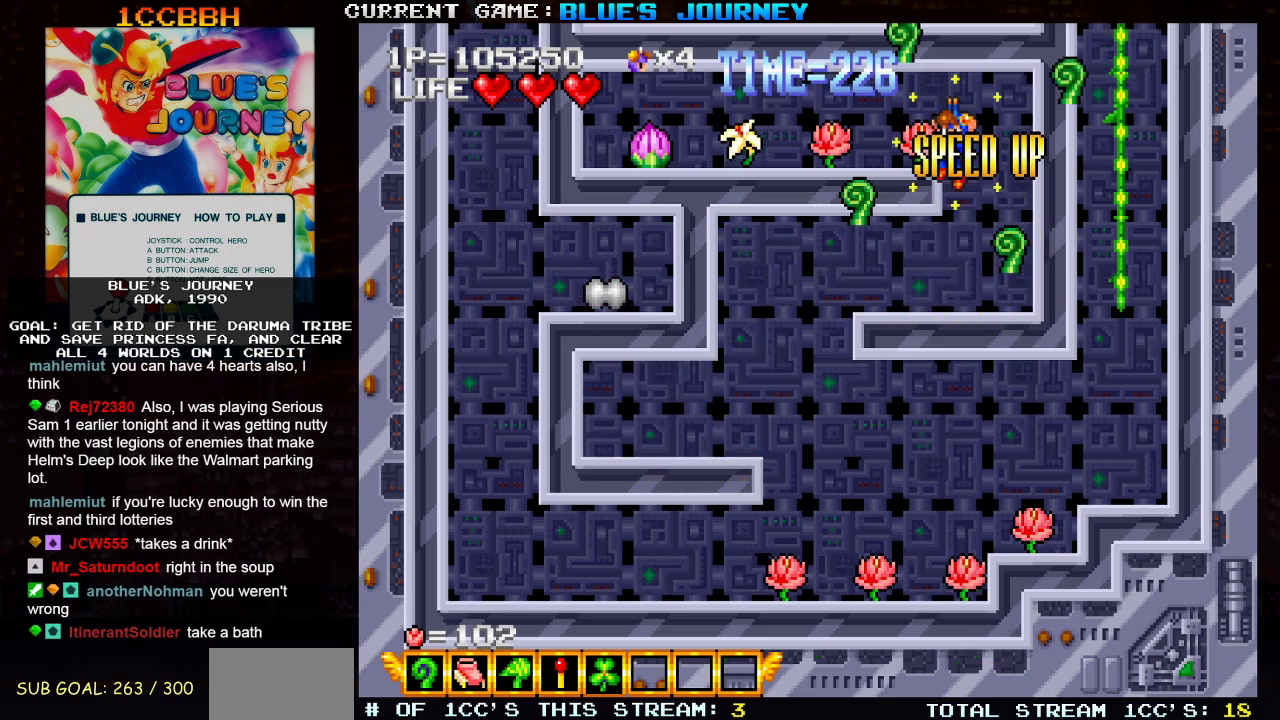
{"buttons": [], "left_stick": "left", "events": []}
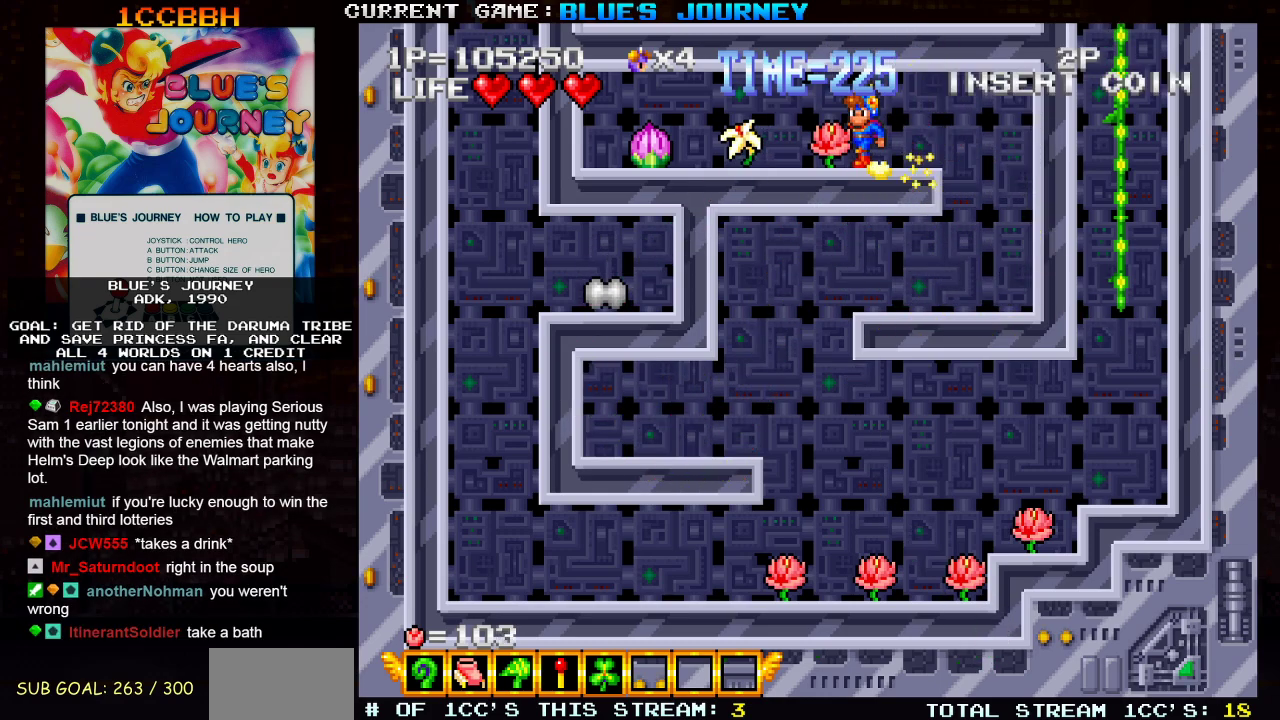
{"buttons": ["SQUARE"], "left_stick": "down", "events": [[417, "left_stick", "down"], [500, "SQUARE", "down"]]}
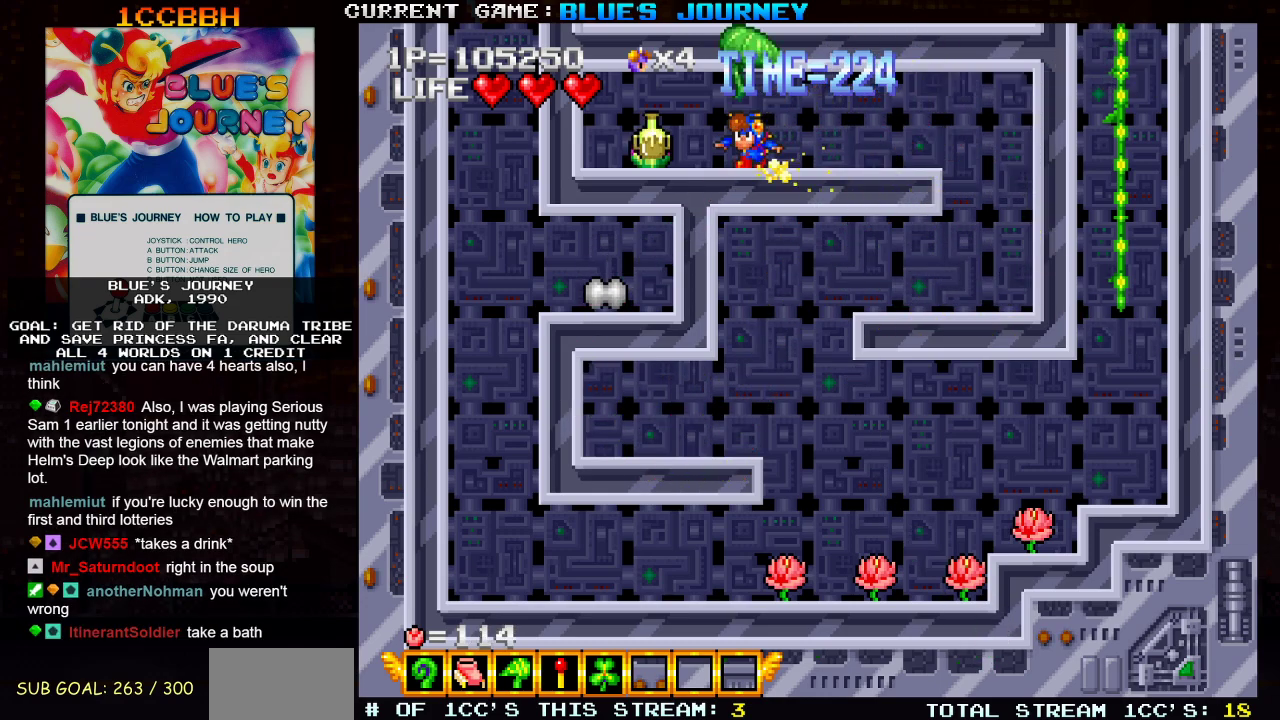
{"buttons": [], "left_stick": "center", "events": [[67, "SQUARE", "up"], [167, "SQUARE", "down"], [233, "SQUARE", "up"], [400, "left_stick", "center"]]}
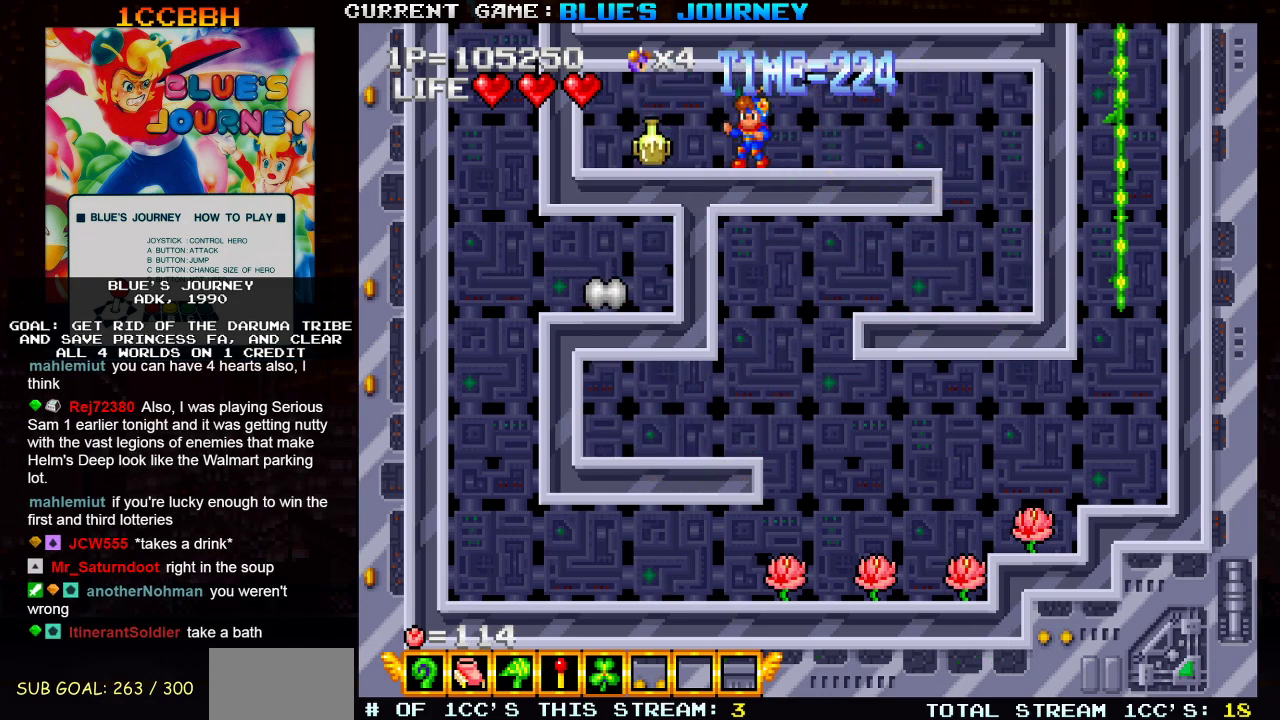
{"buttons": [], "left_stick": "right", "events": [[83, "left_stick", "left"], [467, "left_stick", "right"]]}
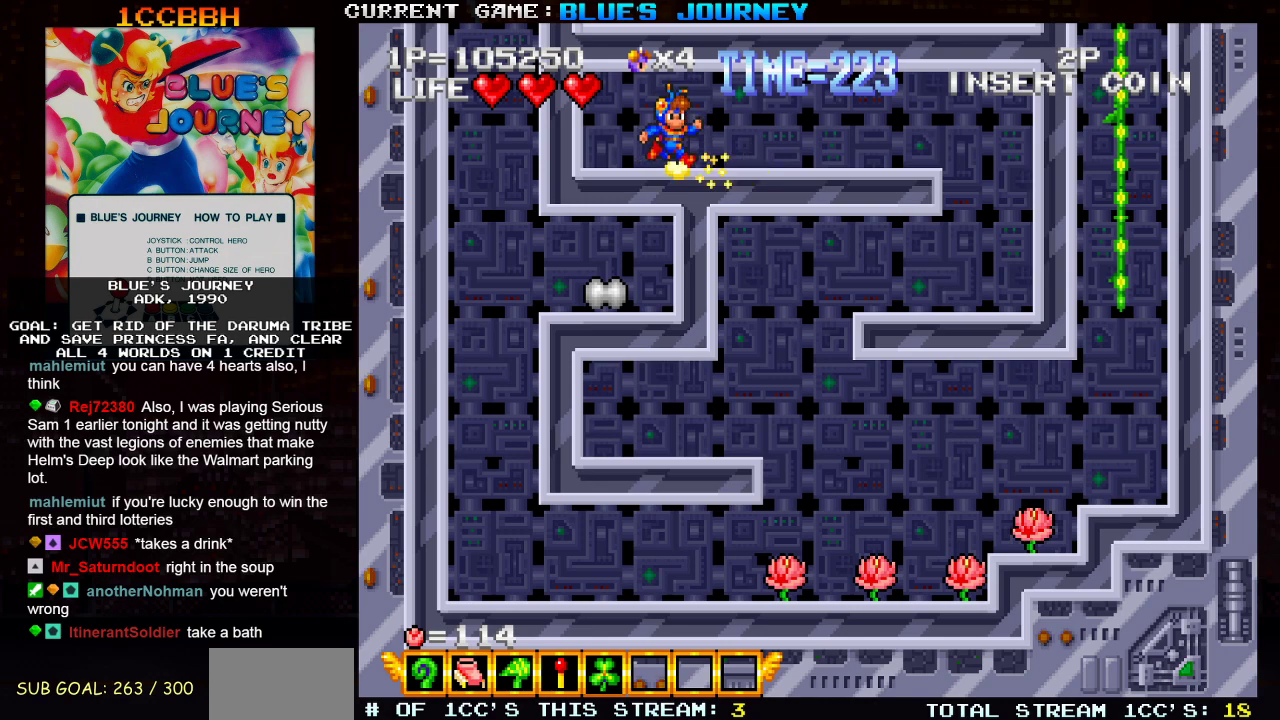
{"buttons": [], "left_stick": "right", "events": []}
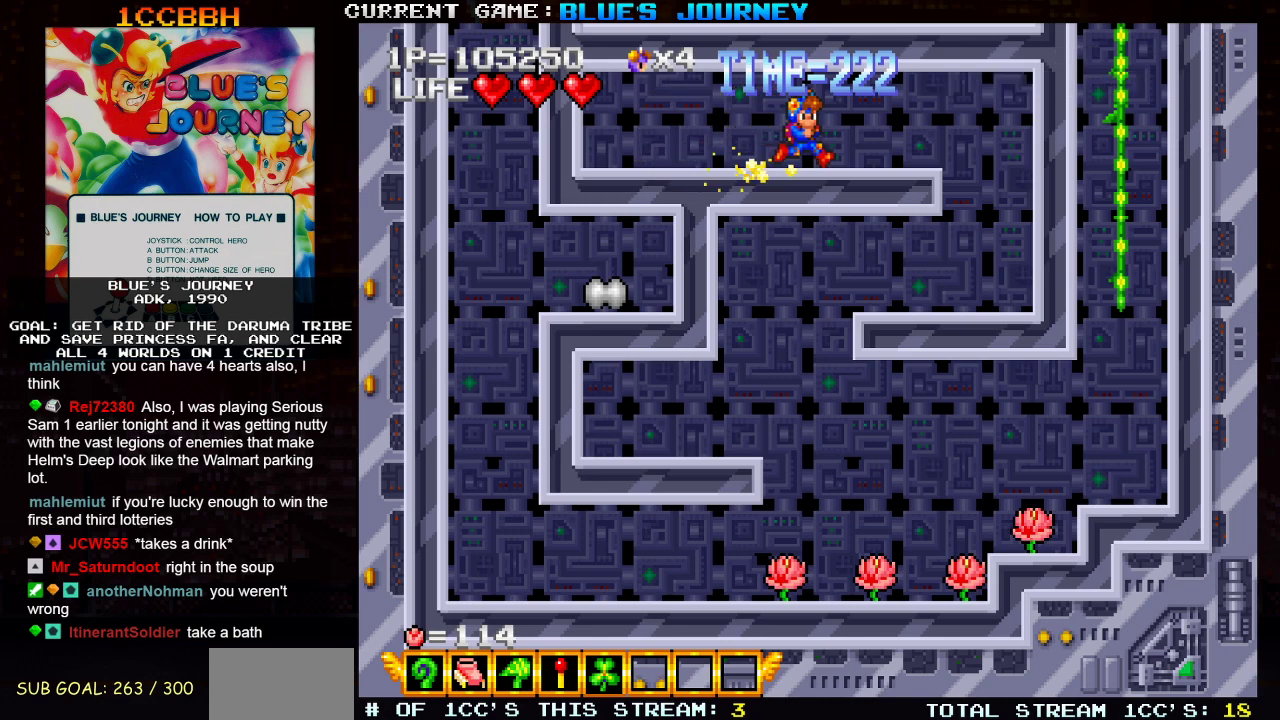
{"buttons": [], "left_stick": "right", "events": []}
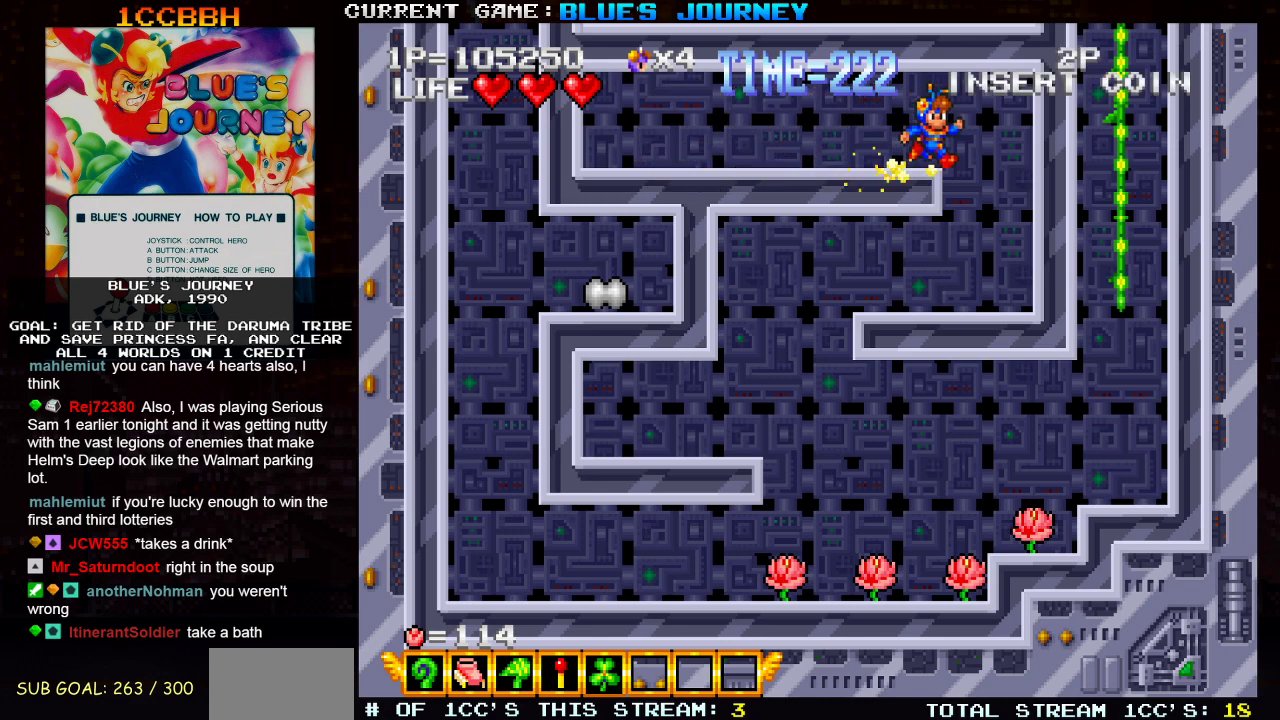
{"buttons": [], "left_stick": "left", "events": [[183, "left_stick", "center"], [233, "left_stick", "left"]]}
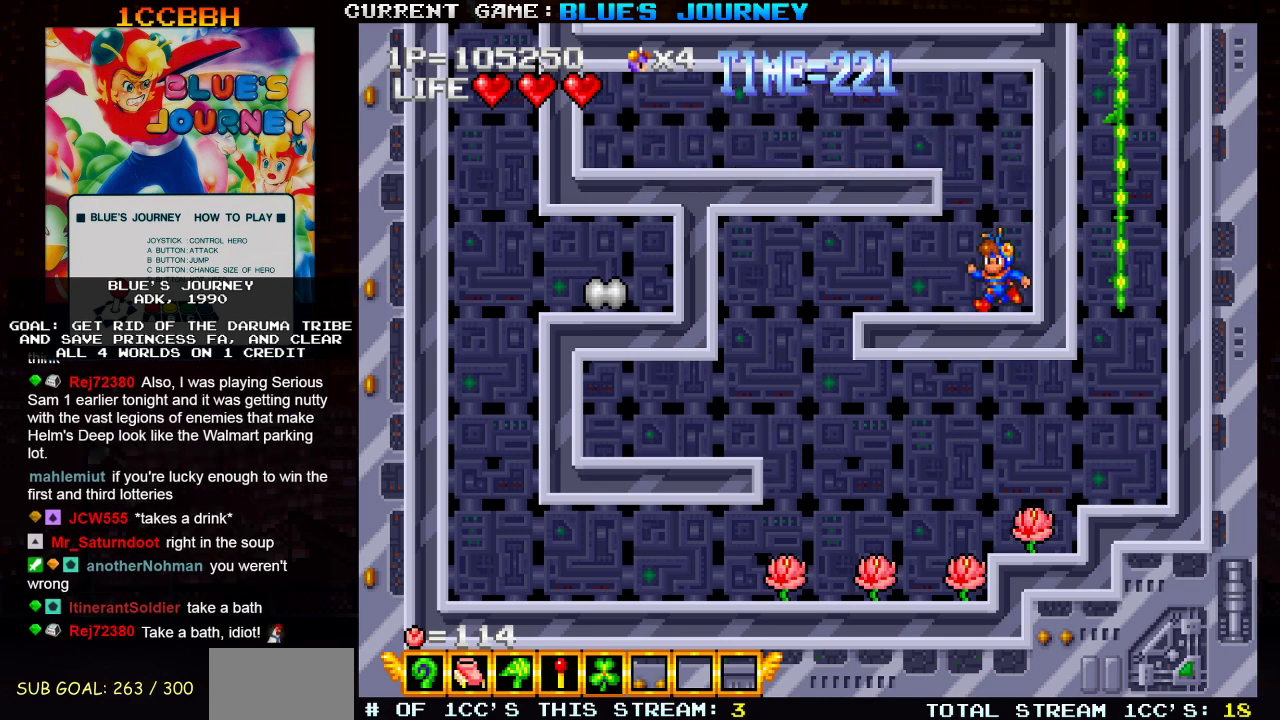
{"buttons": [], "left_stick": "left", "events": []}
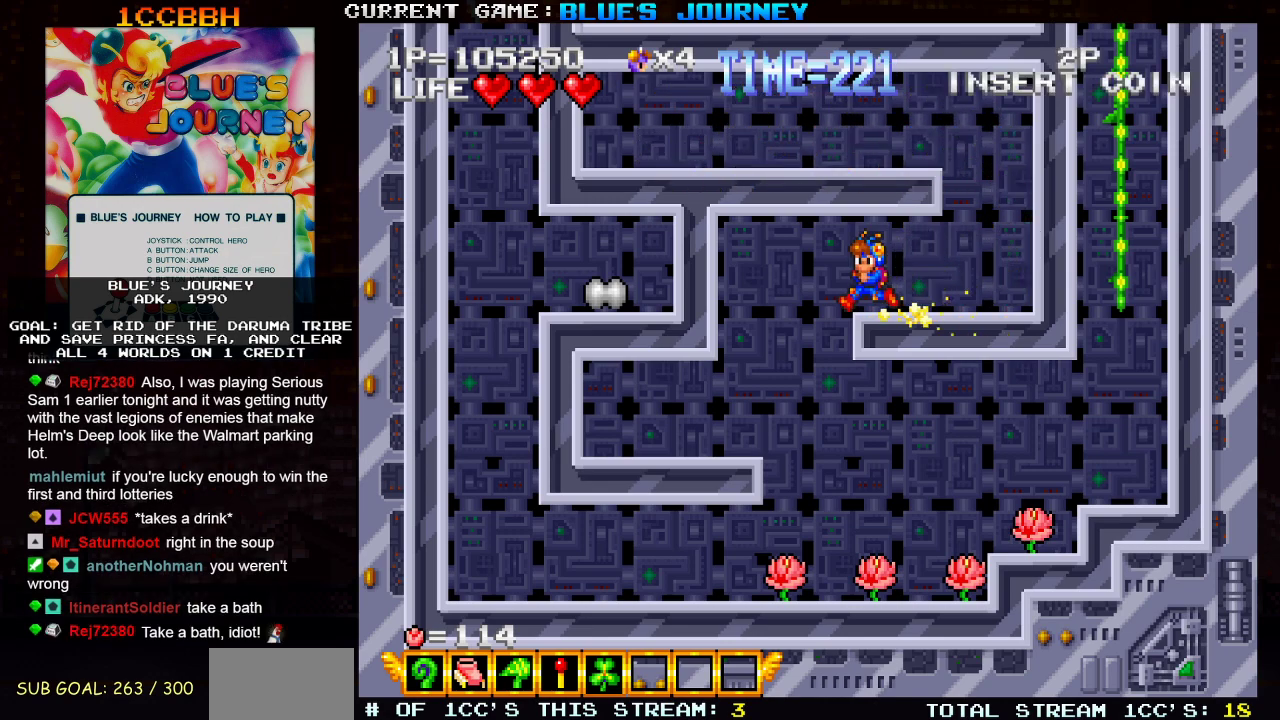
{"buttons": [], "left_stick": "left", "events": [[83, "left_stick", "center"], [150, "left_stick", "right"], [333, "left_stick", "left"]]}
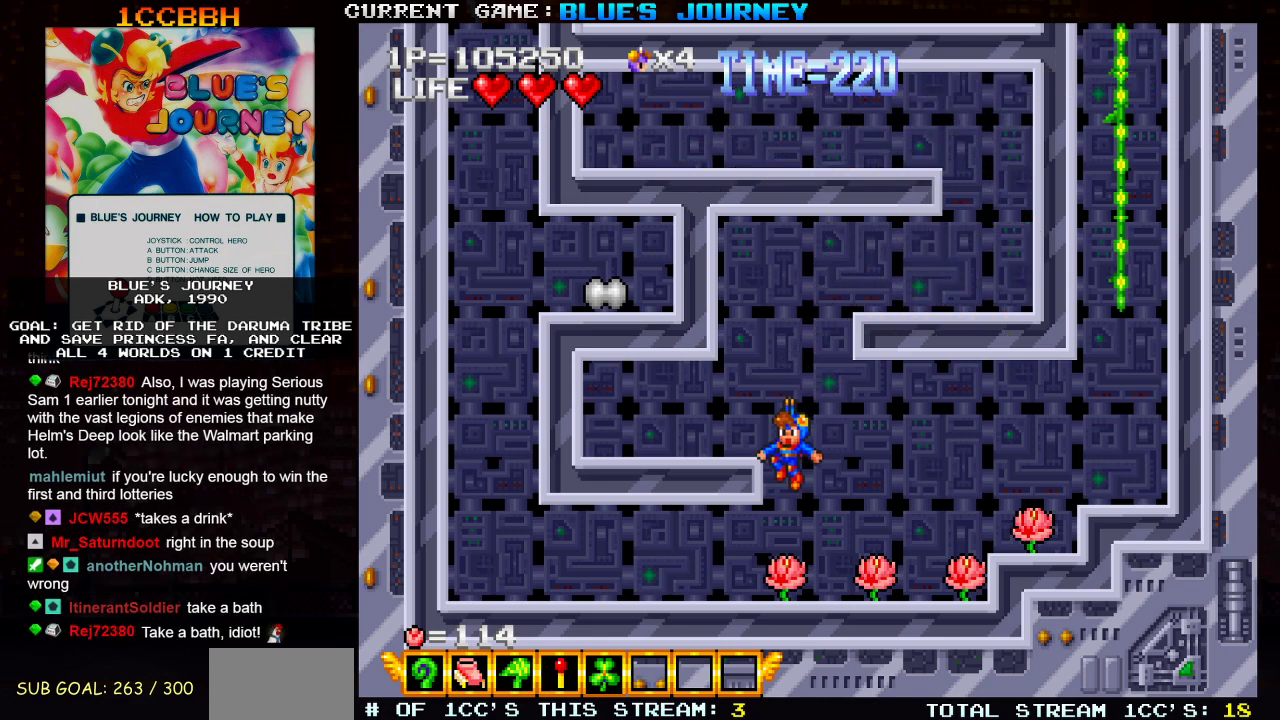
{"buttons": [], "left_stick": "right", "events": [[83, "left_stick", "right"]]}
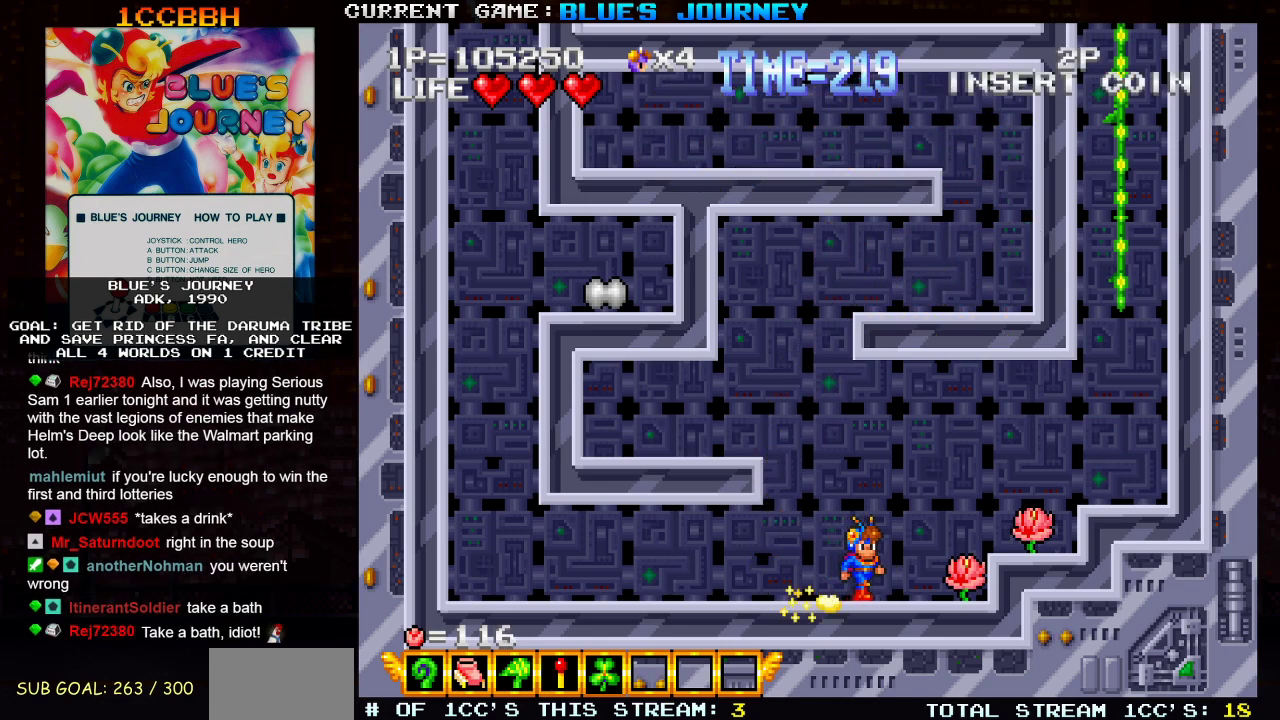
{"buttons": [], "left_stick": "right", "events": [[400, "TRIANGLE", "down"], [417, "TRIANGLE", "up"]]}
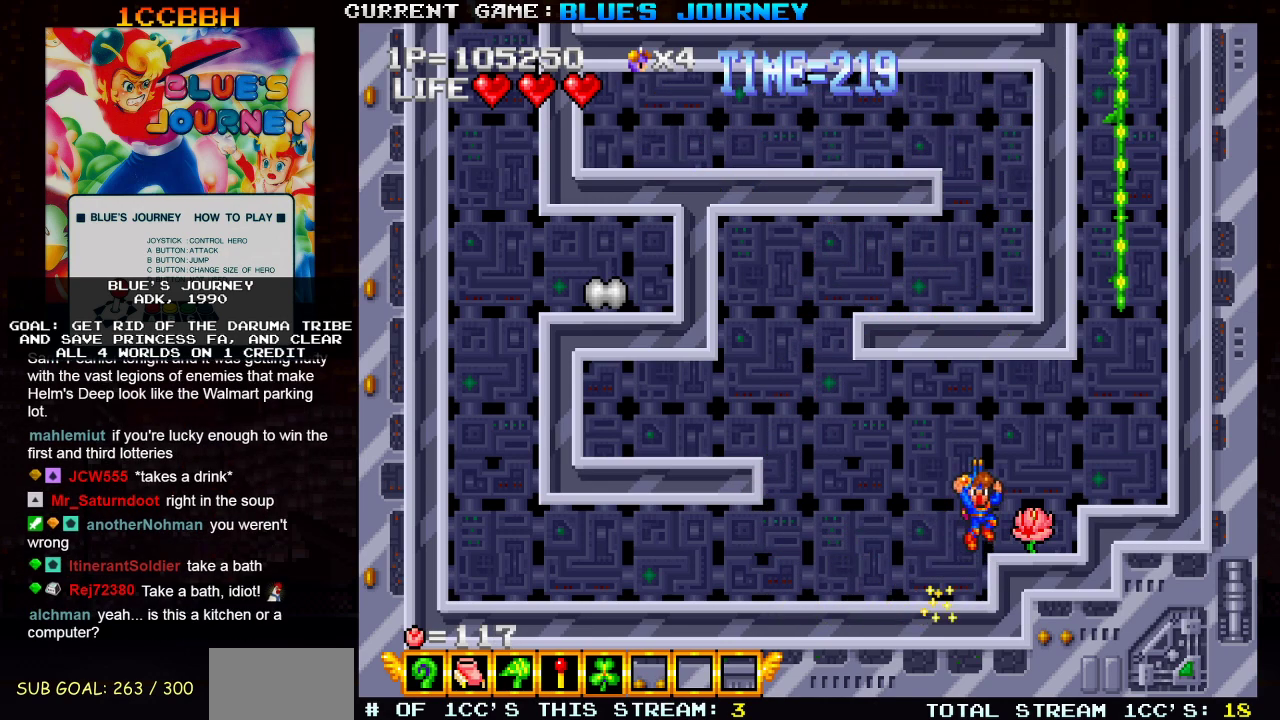
{"buttons": [], "left_stick": "right", "events": []}
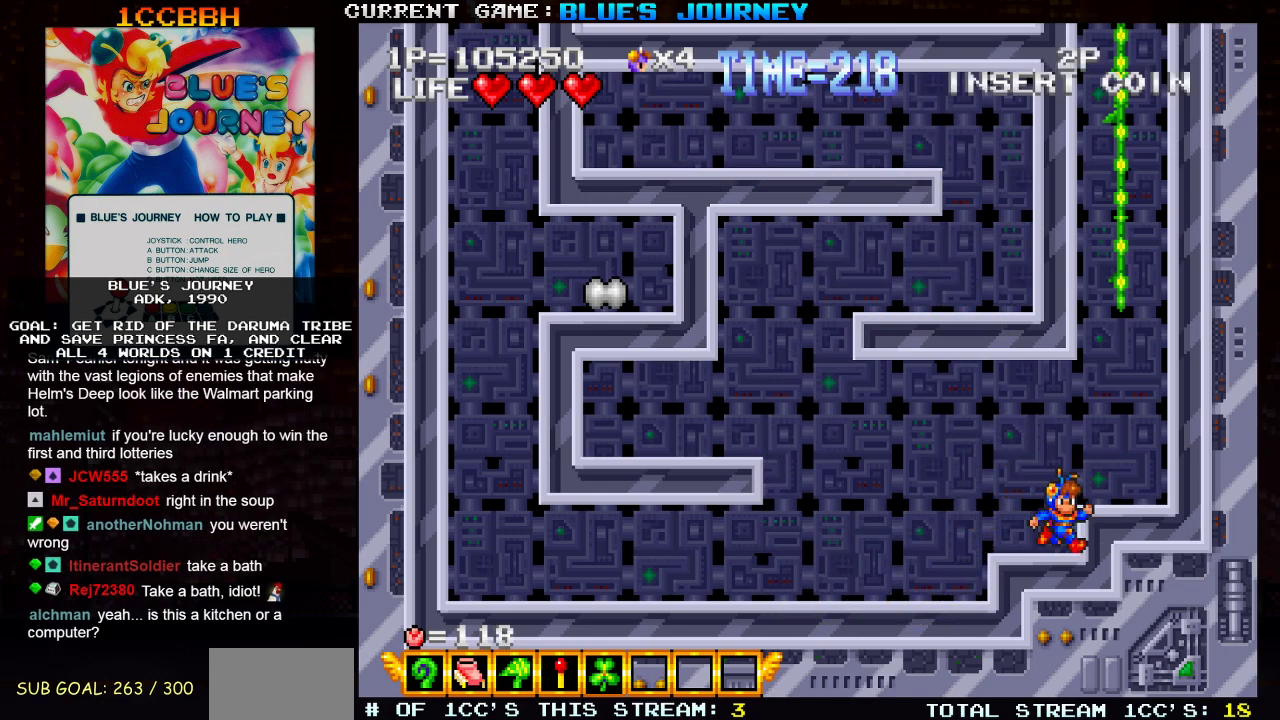
{"buttons": [], "left_stick": "right", "events": [[183, "TRIANGLE", "down"], [233, "TRIANGLE", "up"]]}
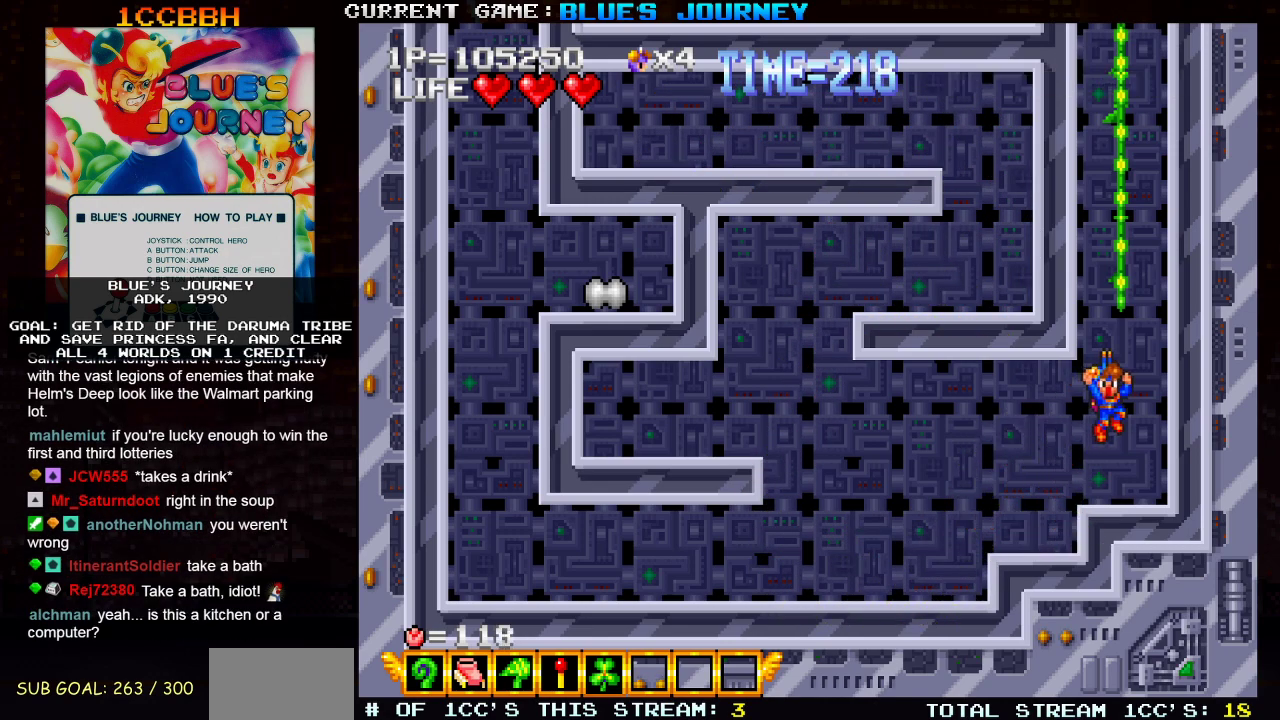
{"buttons": ["TRIANGLE"], "left_stick": "center", "events": [[217, "left_stick", "center"], [317, "TRIANGLE", "down"]]}
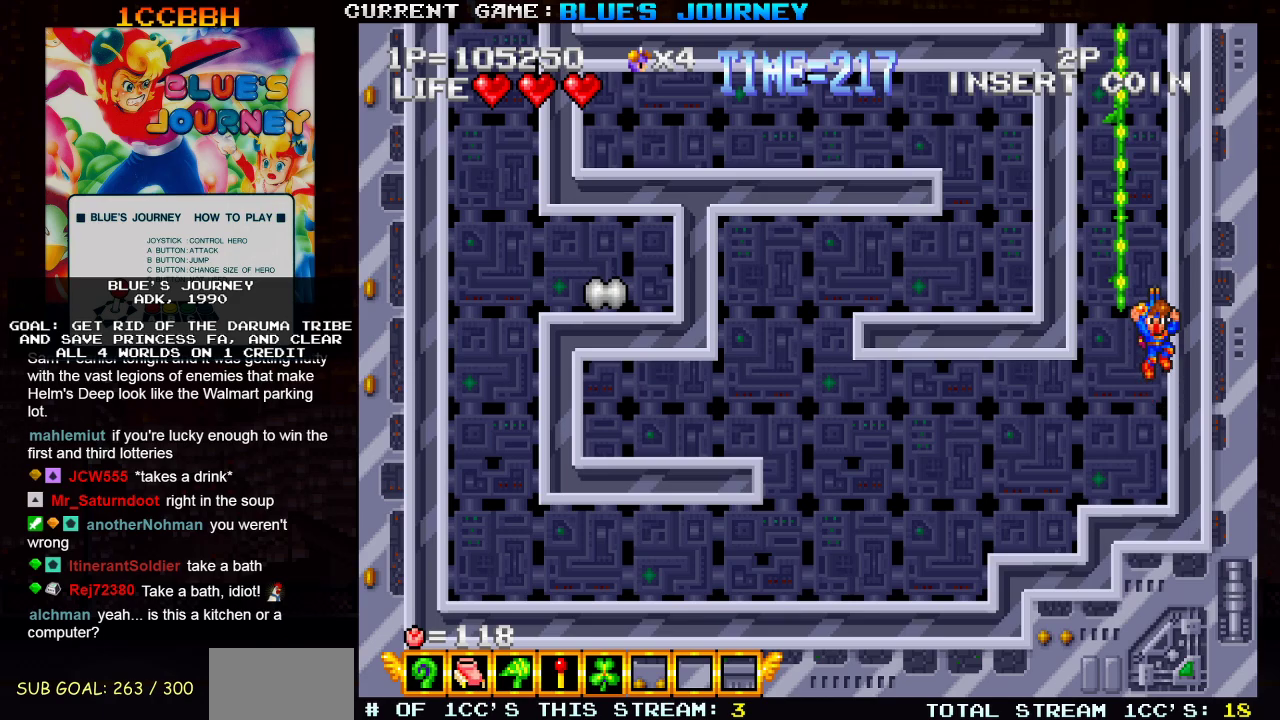
{"buttons": [], "left_stick": "center", "events": [[50, "left_stick", "left"], [300, "left_stick", "center"], [333, "TRIANGLE", "up"]]}
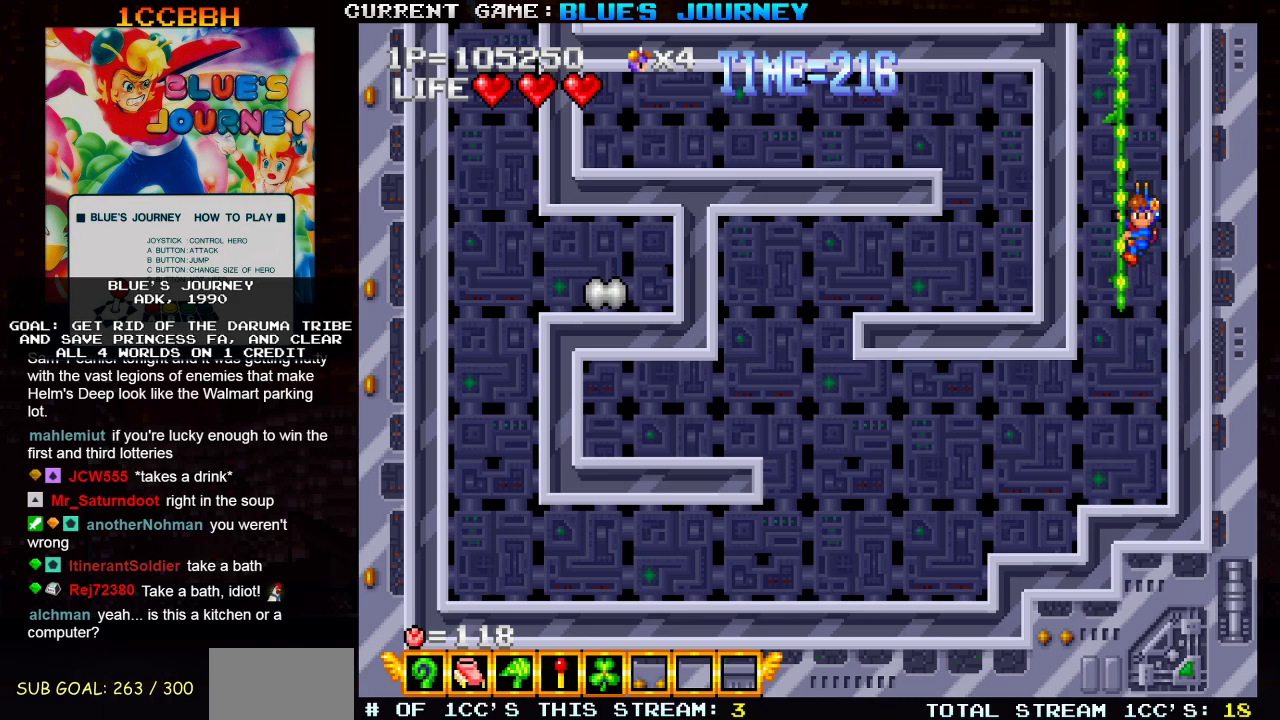
{"buttons": [], "left_stick": "center", "events": []}
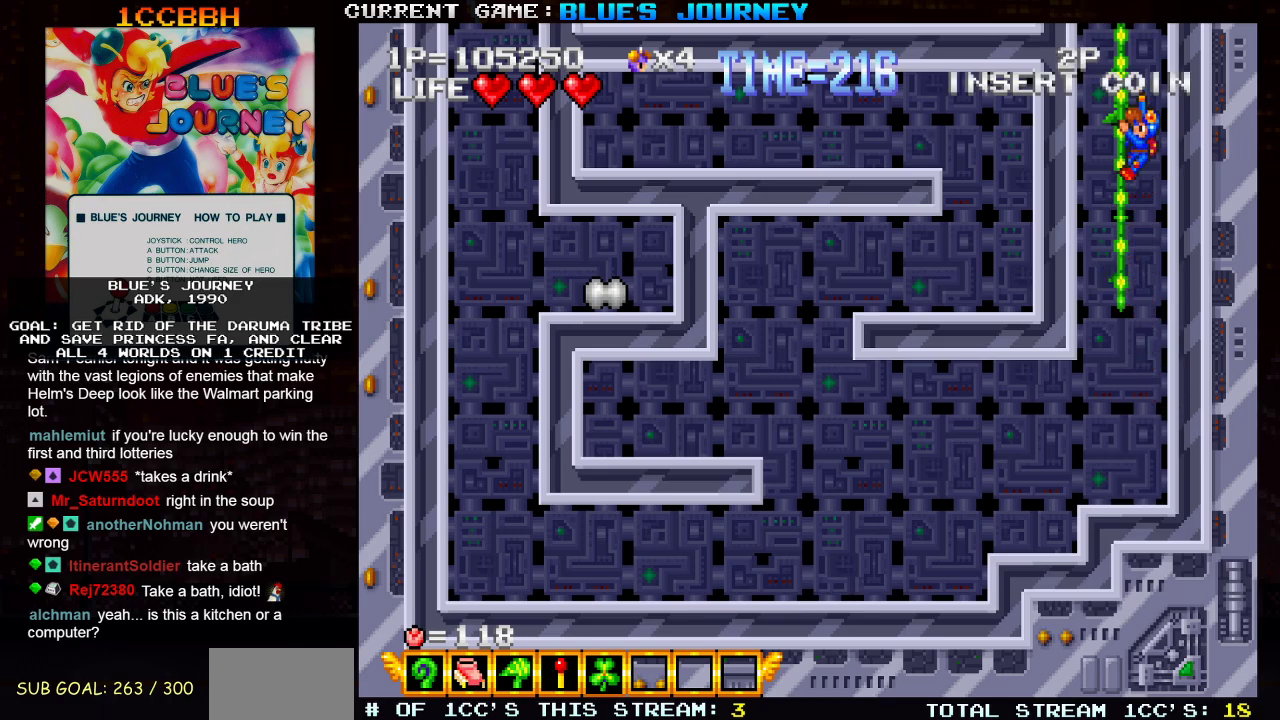
{"buttons": [], "left_stick": "center", "events": []}